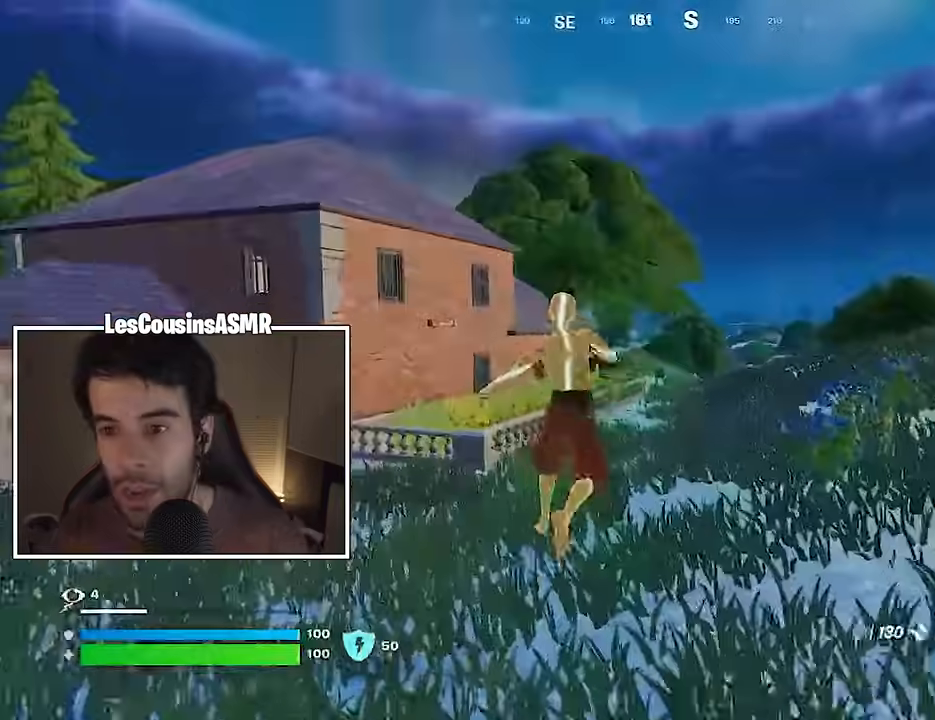
Gameplay with a controller (PlayStation layout); each line is a JSON object with the inputs held at the frame after it. "events" lists button and stick changes between this image and that frame as [ms after this image, input, new state], when the widget could be followed in between.
{"buttons": ["R1", "R3"], "left_stick": "up-right", "right_stick": "center", "events": [[17, "R1", "up"], [17, "R3", "up"], [300, "L2", "down"], [350, "R2", "down"], [383, "L2", "up"], [383, "R2", "up"], [450, "R1", "down"], [467, "R3", "down"], [483, "left_stick", "up-right"]]}
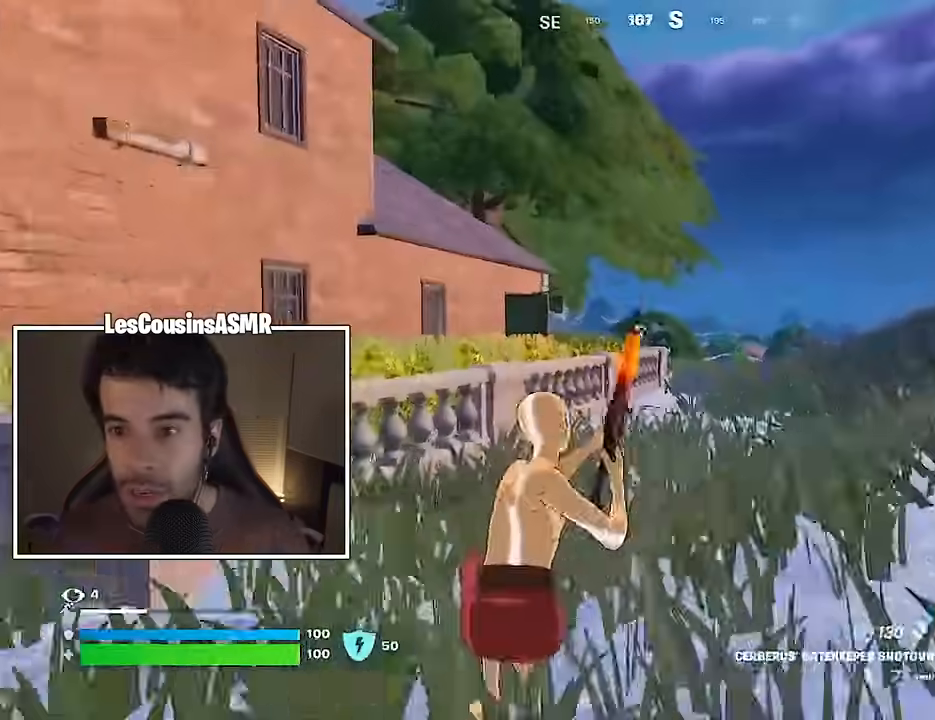
{"buttons": ["L2", "R2"], "left_stick": "up-right", "right_stick": "center", "events": [[50, "R3", "up"], [67, "R1", "up"], [217, "L2", "down"], [400, "R2", "down"]]}
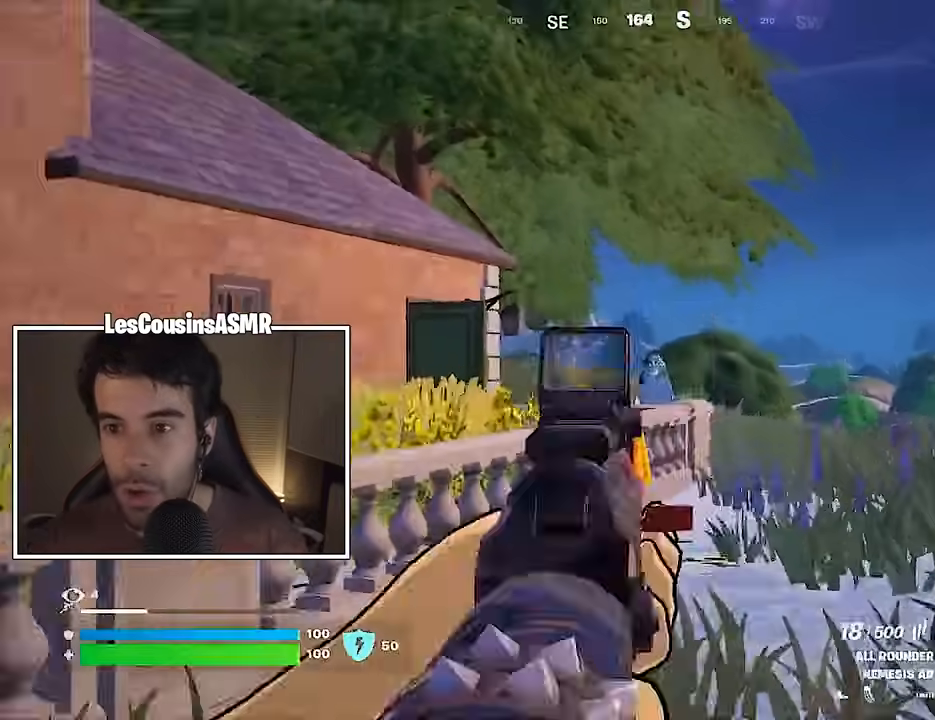
{"buttons": ["L2", "R2"], "left_stick": "up", "right_stick": "down-right", "events": [[150, "left_stick", "up-left"], [150, "right_stick", "down"], [283, "left_stick", "right"], [400, "left_stick", "up-left"], [417, "right_stick", "down-right"], [500, "left_stick", "up"]]}
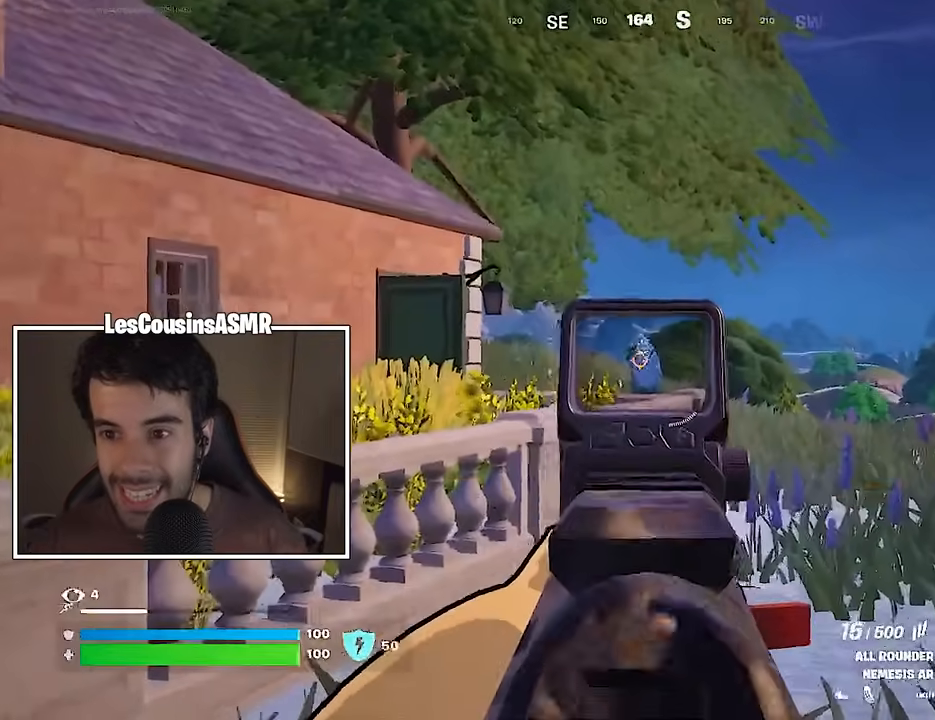
{"buttons": ["L2", "R2"], "left_stick": "right", "right_stick": "left", "events": [[33, "left_stick", "up-right"], [33, "right_stick", "center"], [133, "left_stick", "left"], [233, "left_stick", "up-right"], [333, "left_stick", "center"], [383, "left_stick", "up-left"], [417, "right_stick", "left"], [450, "left_stick", "up-right"], [500, "left_stick", "right"]]}
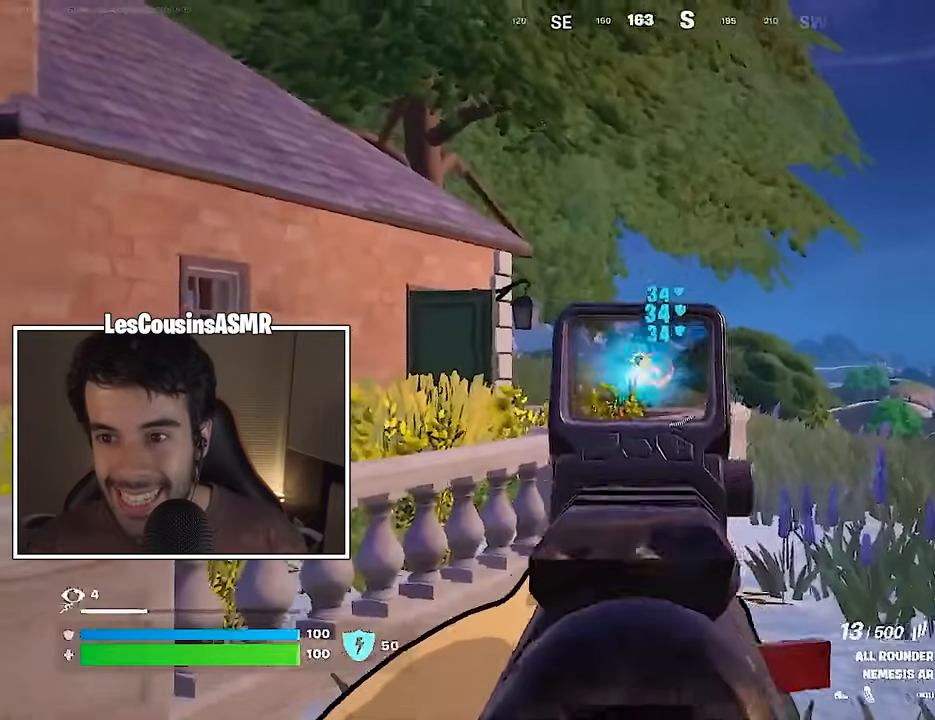
{"buttons": ["L2", "R2"], "left_stick": "up-right", "right_stick": "left", "events": [[150, "left_stick", "up"], [150, "right_stick", "center"], [200, "left_stick", "up-left"], [350, "left_stick", "up-right"], [350, "right_stick", "left"]]}
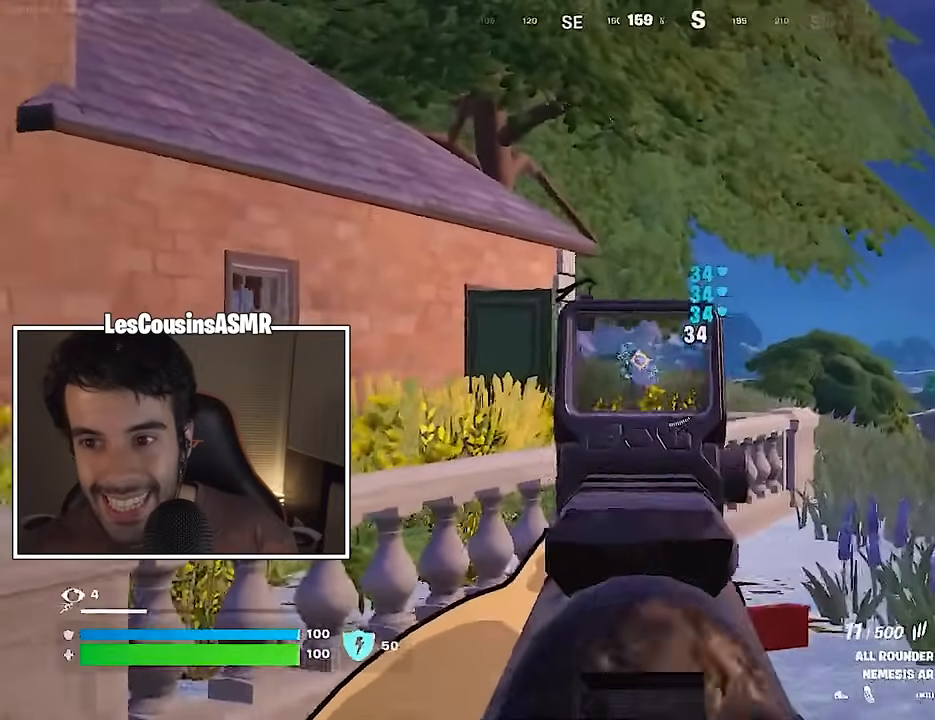
{"buttons": ["L2", "L3"], "left_stick": "up-right", "right_stick": "down-right", "events": [[300, "right_stick", "center"], [500, "L3", "down"], [500, "R2", "up"], [500, "right_stick", "down-right"]]}
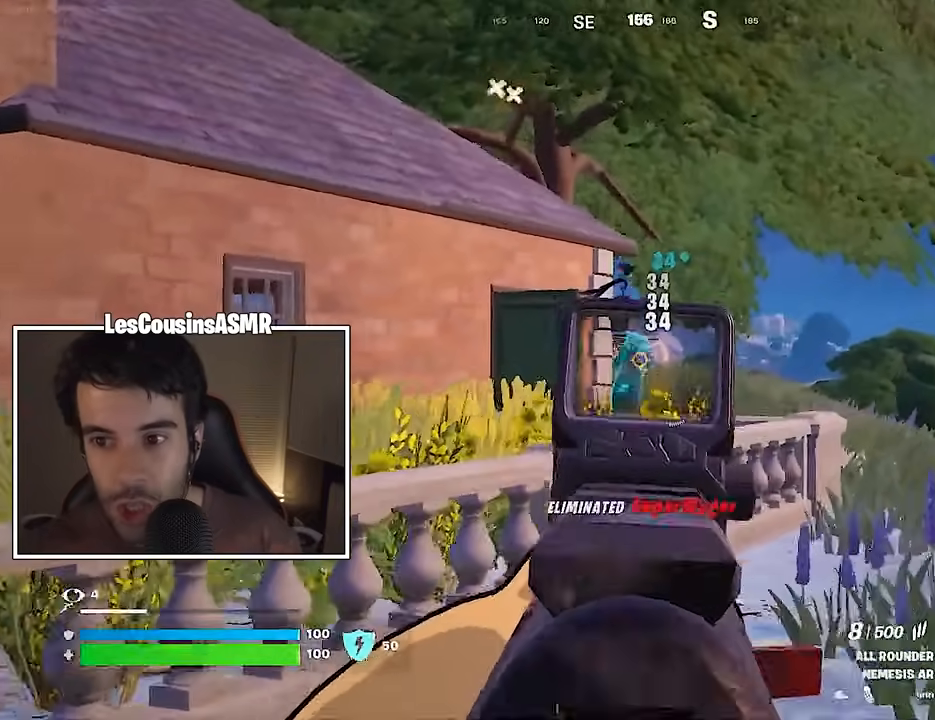
{"buttons": [], "left_stick": "up", "right_stick": "right", "events": [[17, "L2", "up"], [100, "L3", "up"], [217, "L1", "down"], [233, "right_stick", "center"], [283, "L1", "up"], [350, "L1", "down"], [367, "right_stick", "right"], [417, "L1", "up"], [467, "left_stick", "up"]]}
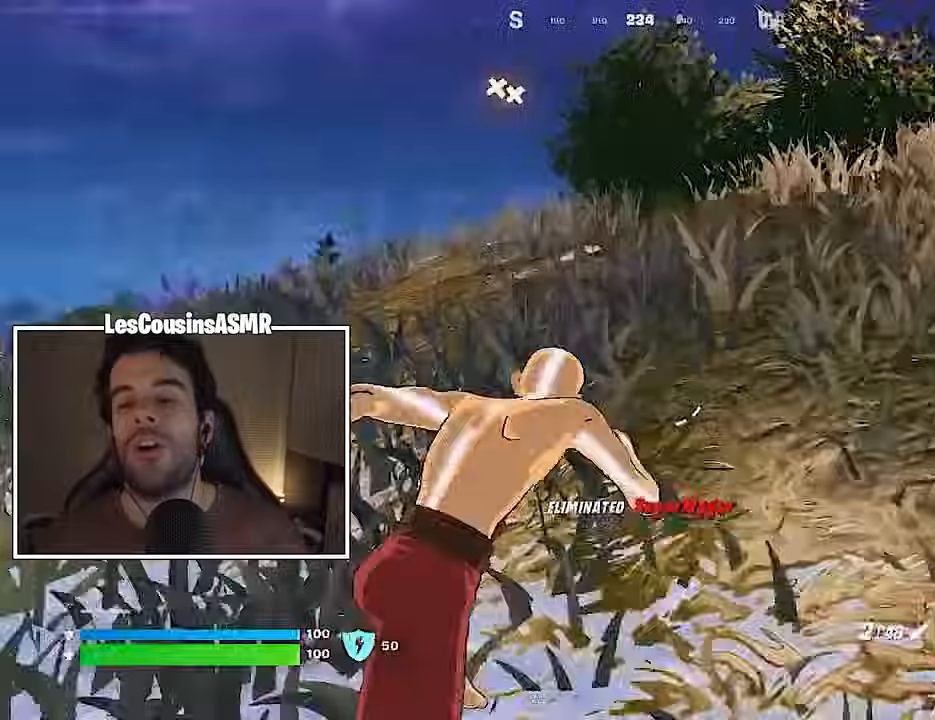
{"buttons": [], "left_stick": "up", "right_stick": "center", "events": [[67, "R3", "down"], [133, "R3", "up"], [167, "right_stick", "center"], [200, "left_stick", "center"], [283, "CROSS", "down"], [383, "SQUARE", "down"], [400, "left_stick", "up"], [433, "CROSS", "up"], [450, "SQUARE", "up"]]}
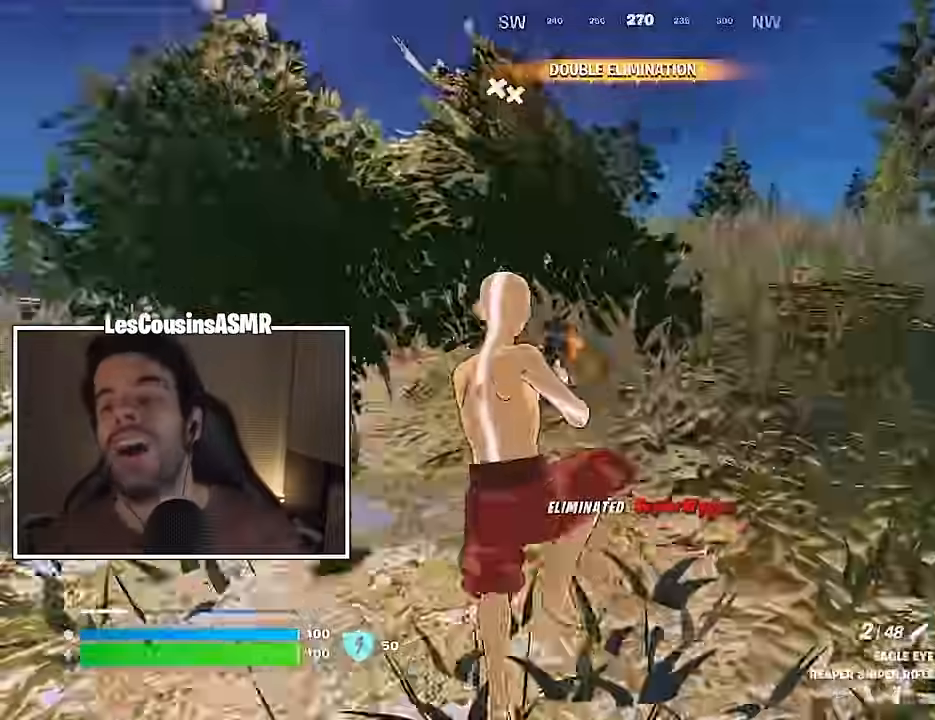
{"buttons": [], "left_stick": "up", "right_stick": "center", "events": [[100, "R3", "down"], [183, "R3", "up"], [333, "right_stick", "right"], [483, "right_stick", "center"]]}
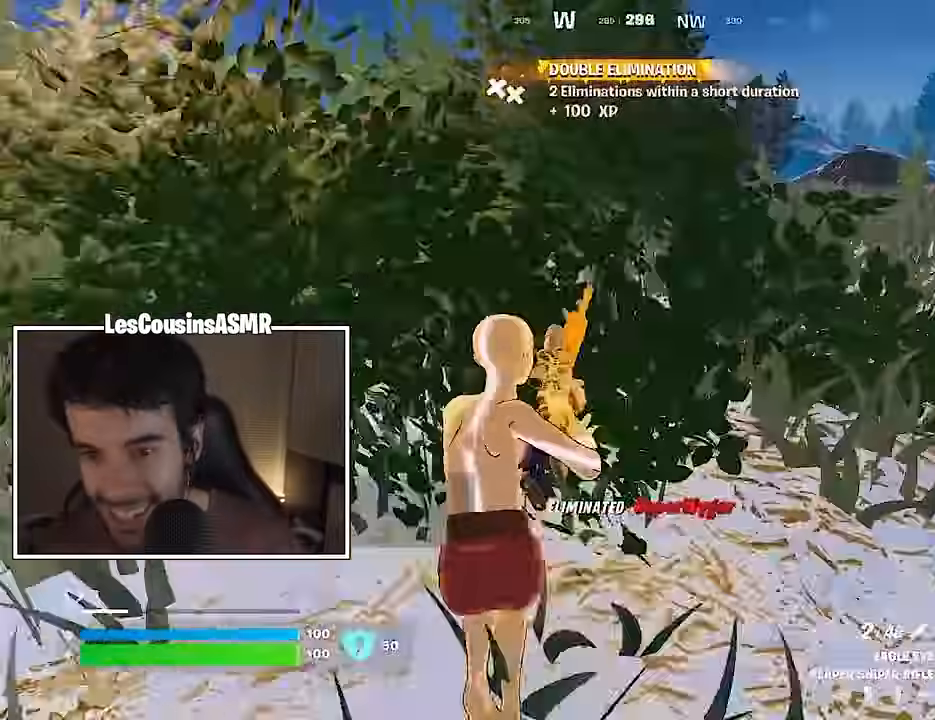
{"buttons": [], "left_stick": "right", "right_stick": "center", "events": [[100, "CROSS", "down"], [133, "left_stick", "right"], [150, "CROSS", "up"]]}
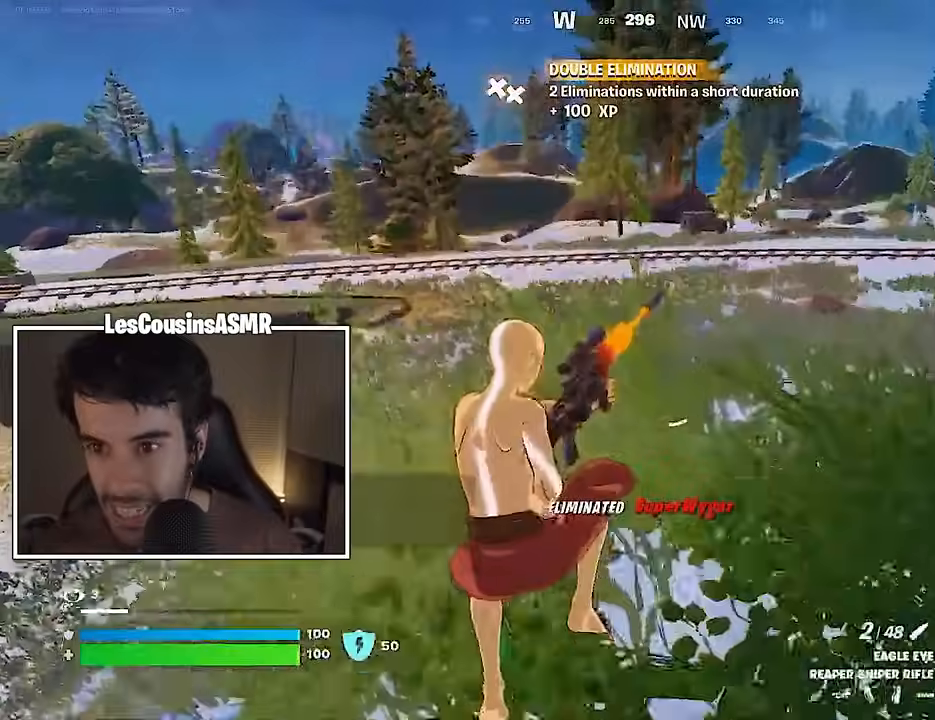
{"buttons": ["CROSS"], "left_stick": "down-right", "right_stick": "center", "events": [[467, "CROSS", "down"], [500, "left_stick", "down-right"]]}
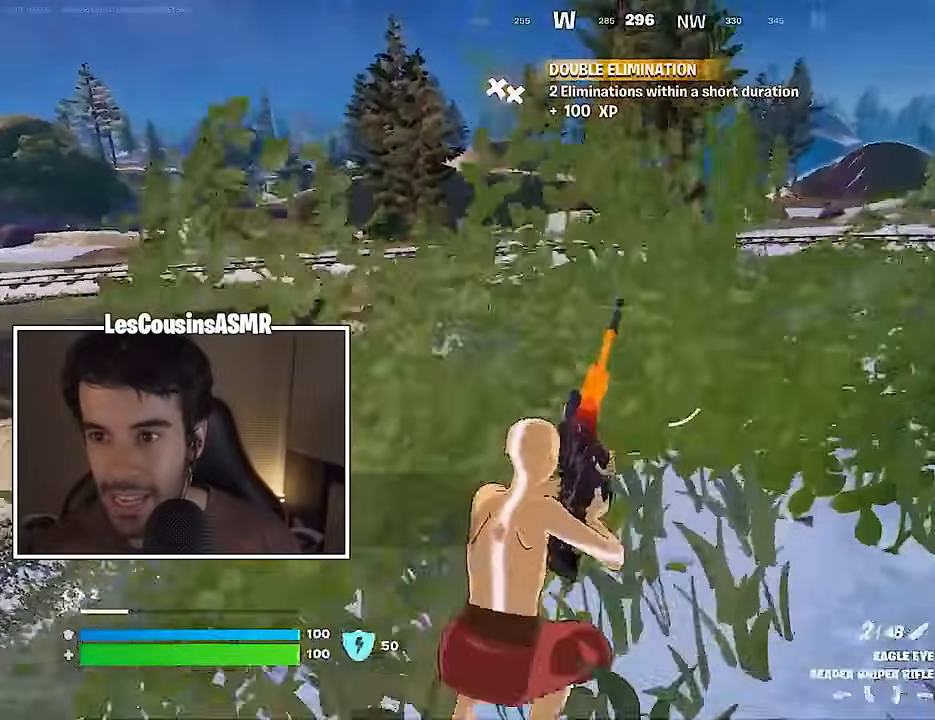
{"buttons": [], "left_stick": "right", "right_stick": "center", "events": [[17, "CROSS", "up"], [133, "right_stick", "right"], [167, "left_stick", "right"], [300, "right_stick", "center"]]}
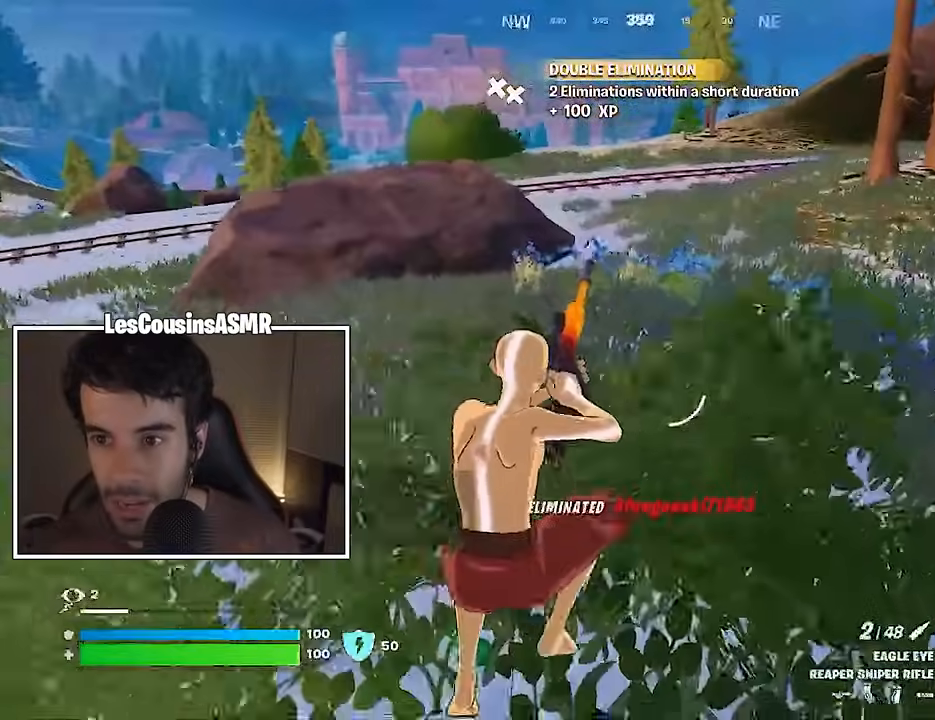
{"buttons": [], "left_stick": "up-left", "right_stick": "left", "events": [[100, "left_stick", "up"], [283, "left_stick", "up-left"], [417, "right_stick", "left"]]}
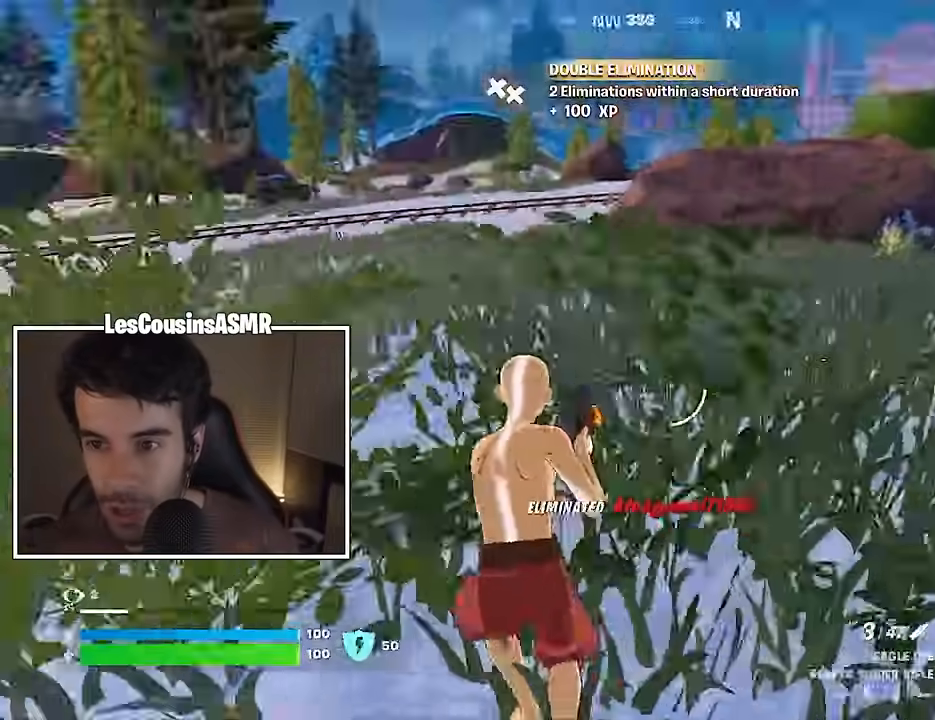
{"buttons": [], "left_stick": "up-left", "right_stick": "left", "events": [[67, "right_stick", "center"], [167, "CROSS", "down"], [250, "CROSS", "up"], [433, "right_stick", "left"]]}
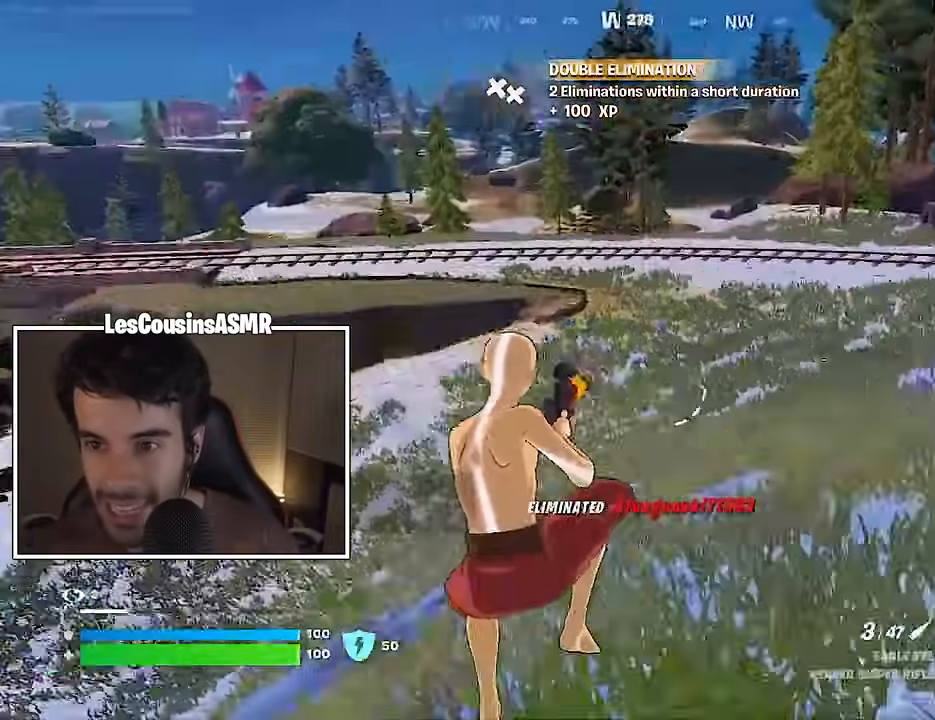
{"buttons": [], "left_stick": "up", "right_stick": "center", "events": [[17, "right_stick", "center"], [50, "left_stick", "up-right"], [183, "right_stick", "left"], [417, "right_stick", "center"], [450, "left_stick", "up"]]}
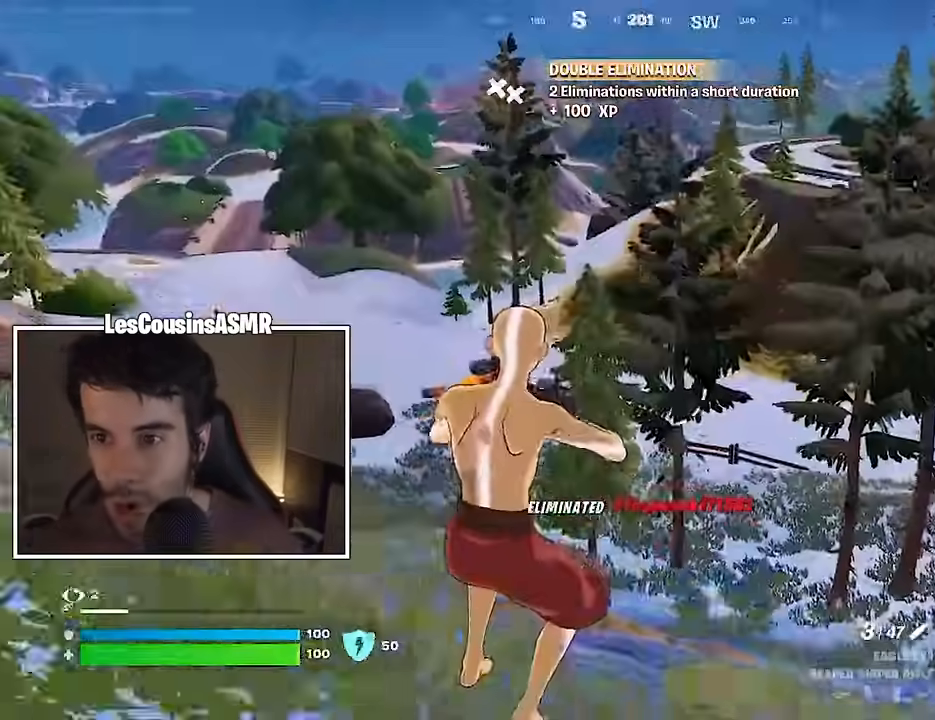
{"buttons": [], "left_stick": "left", "right_stick": "center", "events": [[183, "left_stick", "left"], [250, "right_stick", "down-left"], [367, "right_stick", "center"]]}
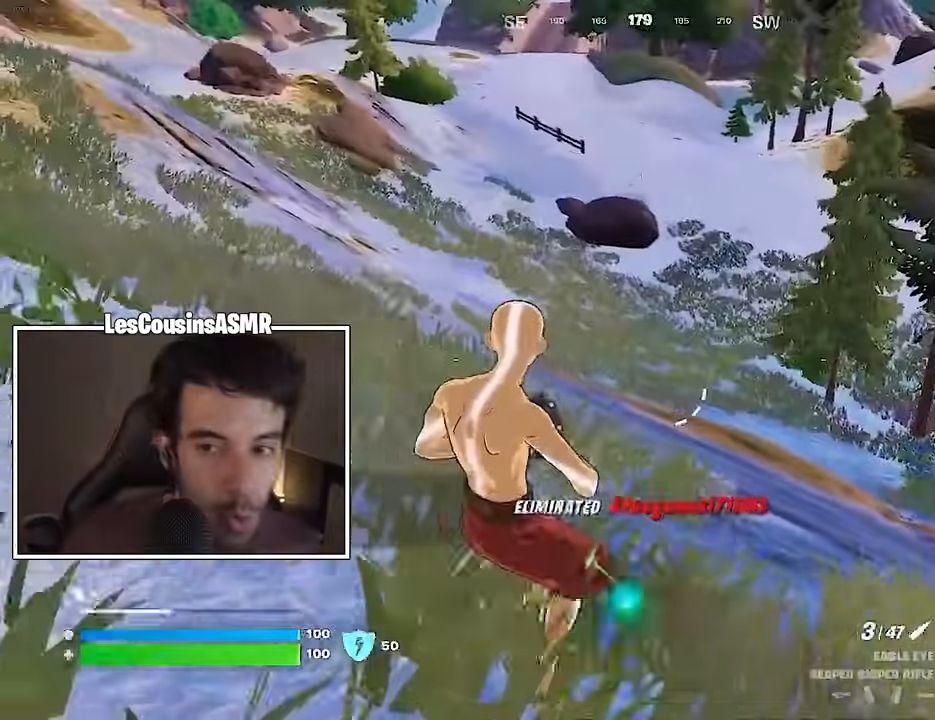
{"buttons": [], "left_stick": "down", "right_stick": "center", "events": [[133, "right_stick", "right"], [183, "CROSS", "down"], [250, "left_stick", "down"], [300, "CROSS", "up"], [400, "right_stick", "center"]]}
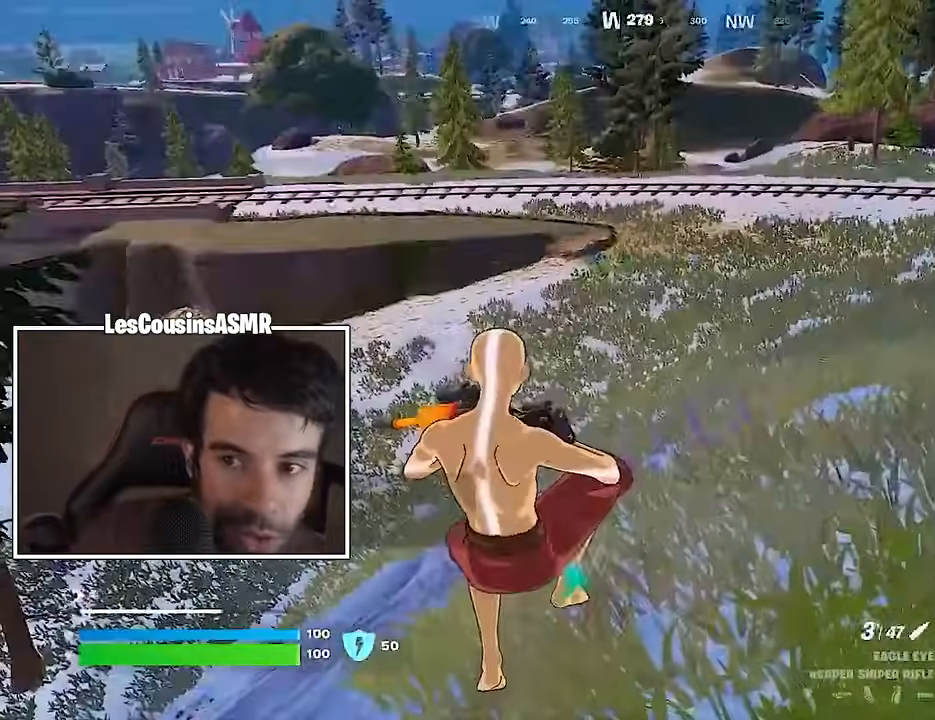
{"buttons": [], "left_stick": "down-left", "right_stick": "center", "events": [[300, "right_stick", "up-left"], [317, "left_stick", "down-left"], [350, "R1", "down"], [417, "R1", "up"], [417, "right_stick", "center"]]}
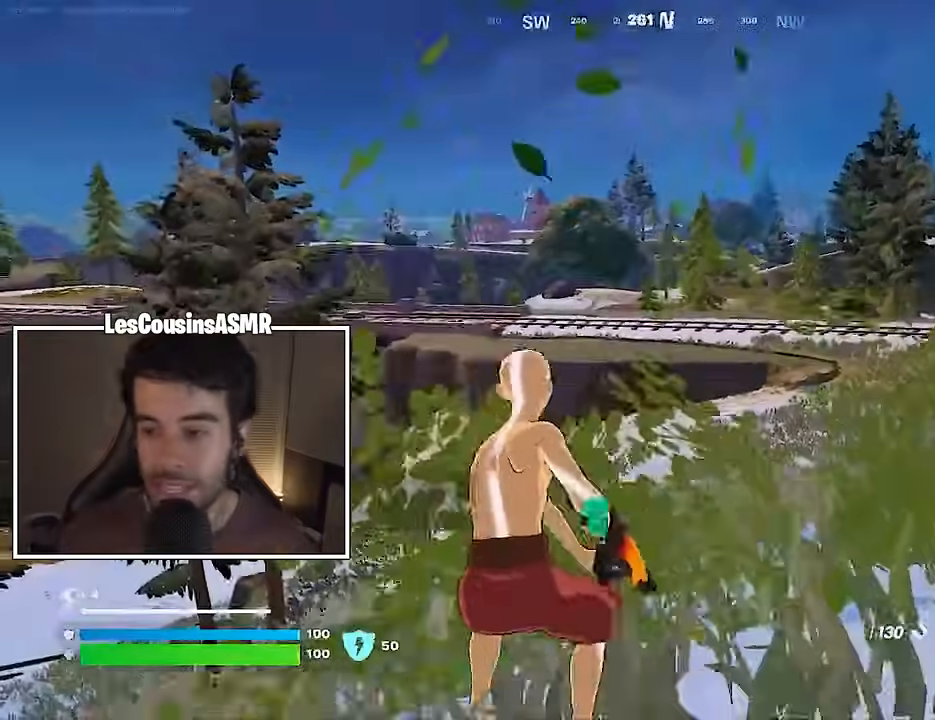
{"buttons": [], "left_stick": "down-left", "right_stick": "center", "events": [[67, "CROSS", "down"], [150, "CROSS", "up"], [217, "SQUARE", "down"], [333, "SQUARE", "up"]]}
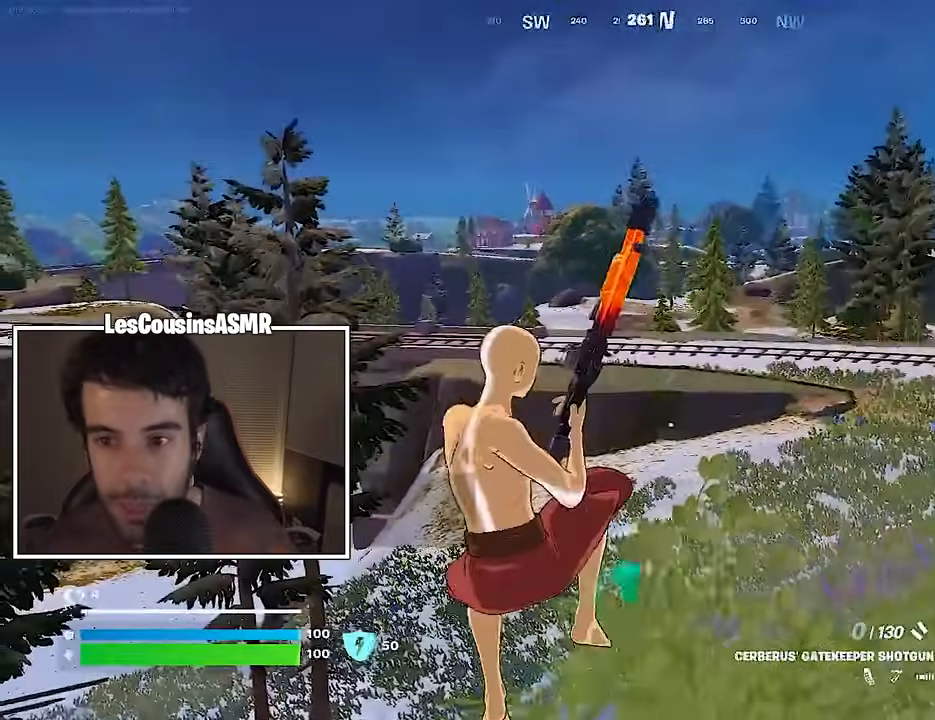
{"buttons": [], "left_stick": "up", "right_stick": "left", "events": [[83, "left_stick", "left"], [167, "right_stick", "left"], [200, "left_stick", "up-left"], [350, "left_stick", "up"]]}
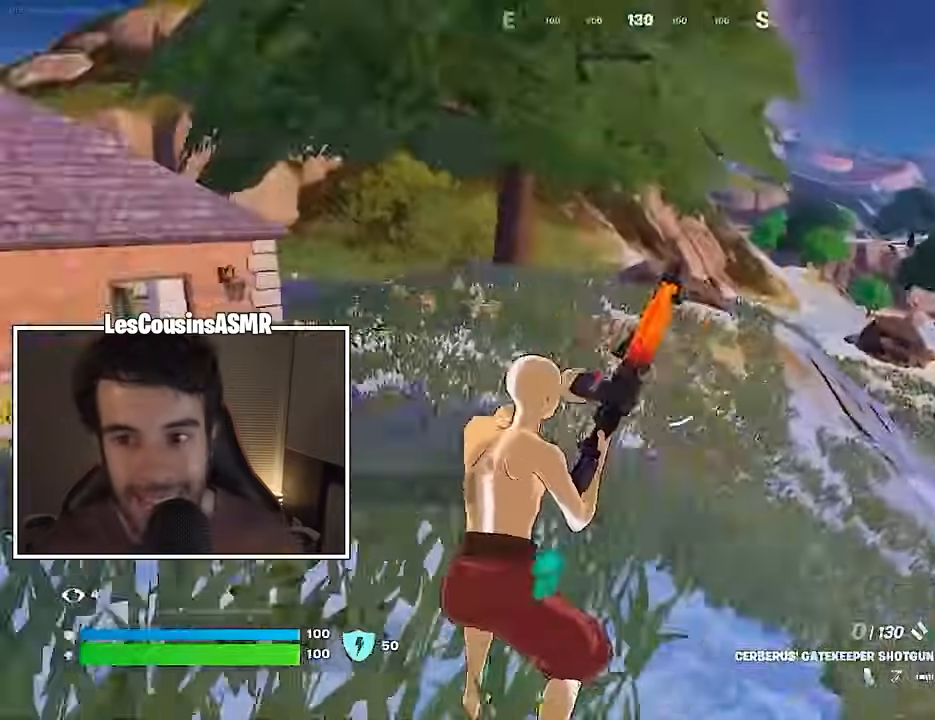
{"buttons": [], "left_stick": "up", "right_stick": "center", "events": [[67, "right_stick", "center"]]}
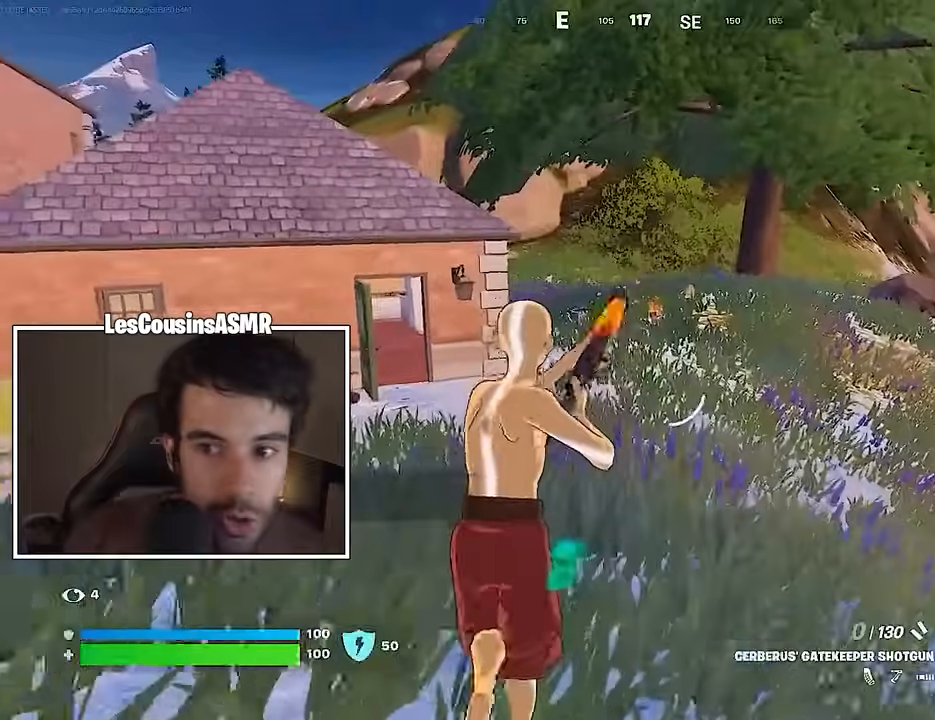
{"buttons": [], "left_stick": "up", "right_stick": "center", "events": [[183, "CROSS", "down"], [250, "CROSS", "up"], [333, "CROSS", "down"], [417, "CROSS", "up"]]}
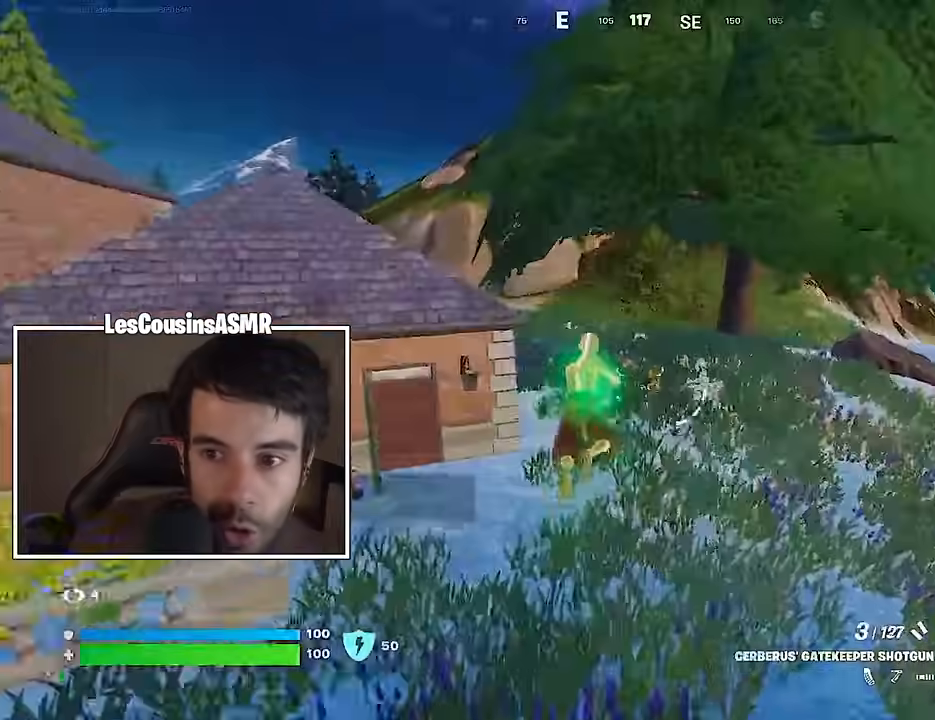
{"buttons": [], "left_stick": "up-right", "right_stick": "right", "events": [[83, "right_stick", "left"], [150, "R1", "down"], [150, "right_stick", "center"], [233, "R3", "down"], [283, "R1", "up"], [283, "R3", "up"], [317, "left_stick", "up-right"], [500, "right_stick", "right"]]}
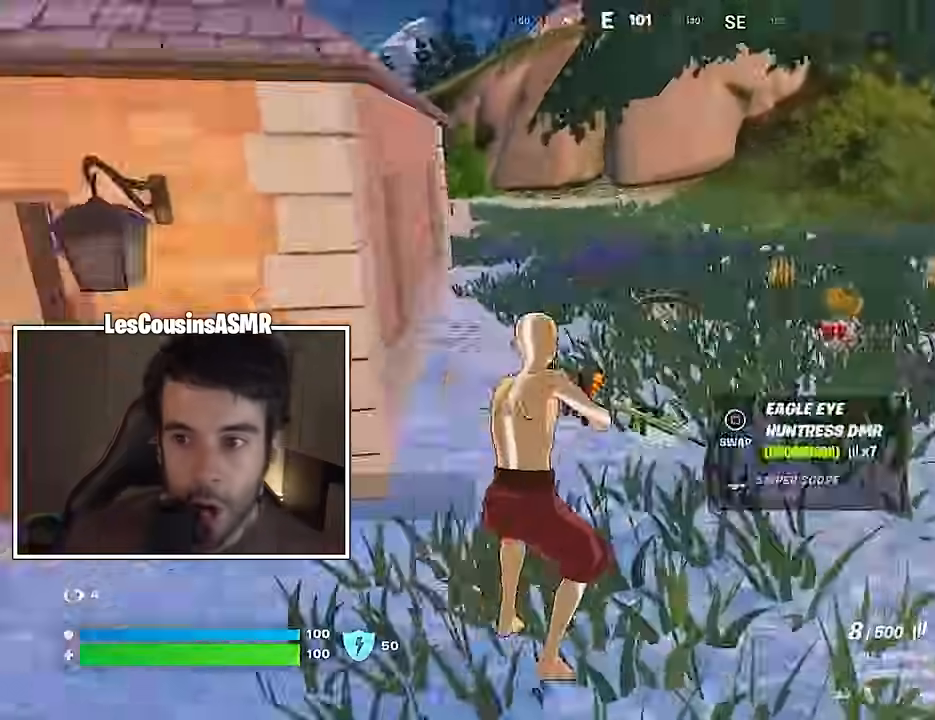
{"buttons": [], "left_stick": "up-right", "right_stick": "right", "events": [[117, "right_stick", "center"], [400, "R3", "down"], [450, "right_stick", "right"], [467, "R3", "up"]]}
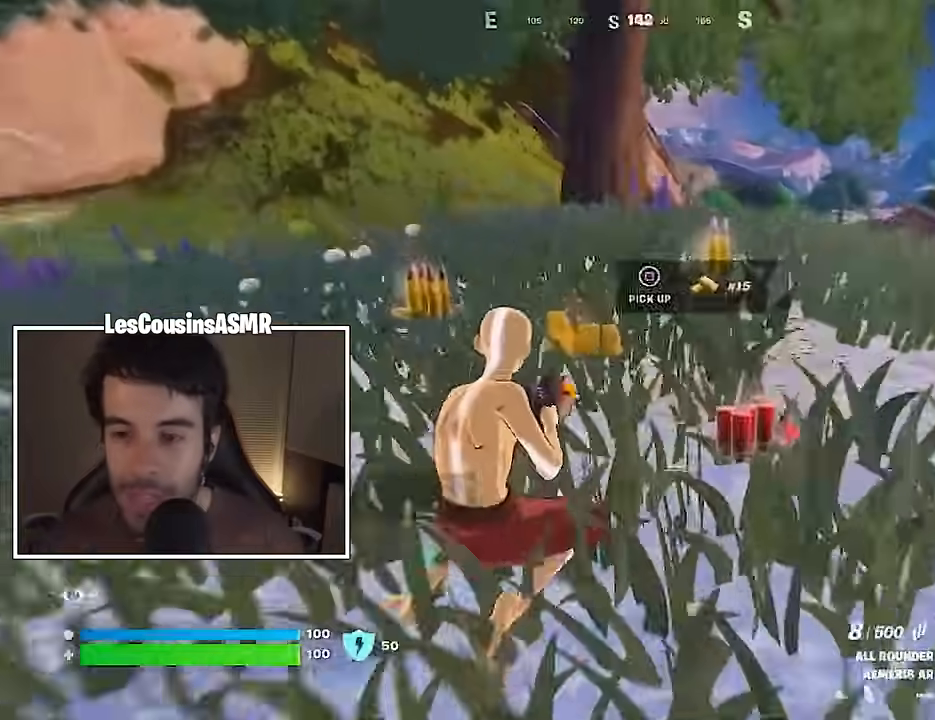
{"buttons": ["SQUARE"], "left_stick": "left", "right_stick": "center", "events": [[83, "right_stick", "center"], [150, "SQUARE", "down"], [167, "left_stick", "left"], [233, "SQUARE", "up"], [283, "SQUARE", "down"], [383, "SQUARE", "up"], [450, "SQUARE", "down"]]}
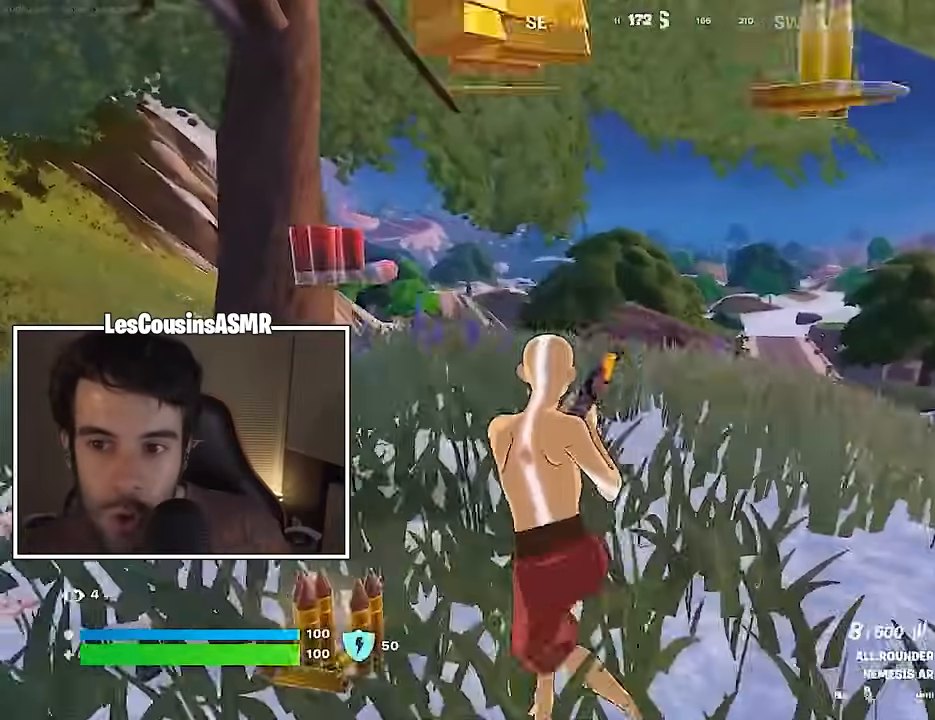
{"buttons": [], "left_stick": "left", "right_stick": "center", "events": [[33, "SQUARE", "up"], [83, "left_stick", "up-left"], [167, "right_stick", "right"], [433, "left_stick", "left"], [433, "right_stick", "center"]]}
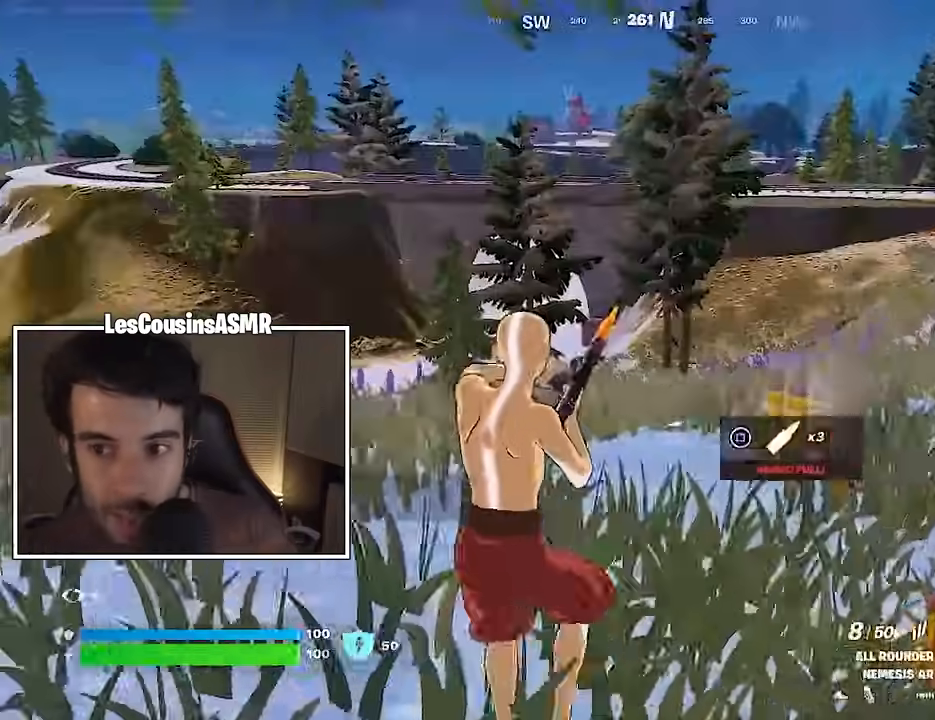
{"buttons": [], "left_stick": "center", "right_stick": "center", "events": [[183, "CROSS", "down"], [250, "CROSS", "up"], [367, "left_stick", "center"]]}
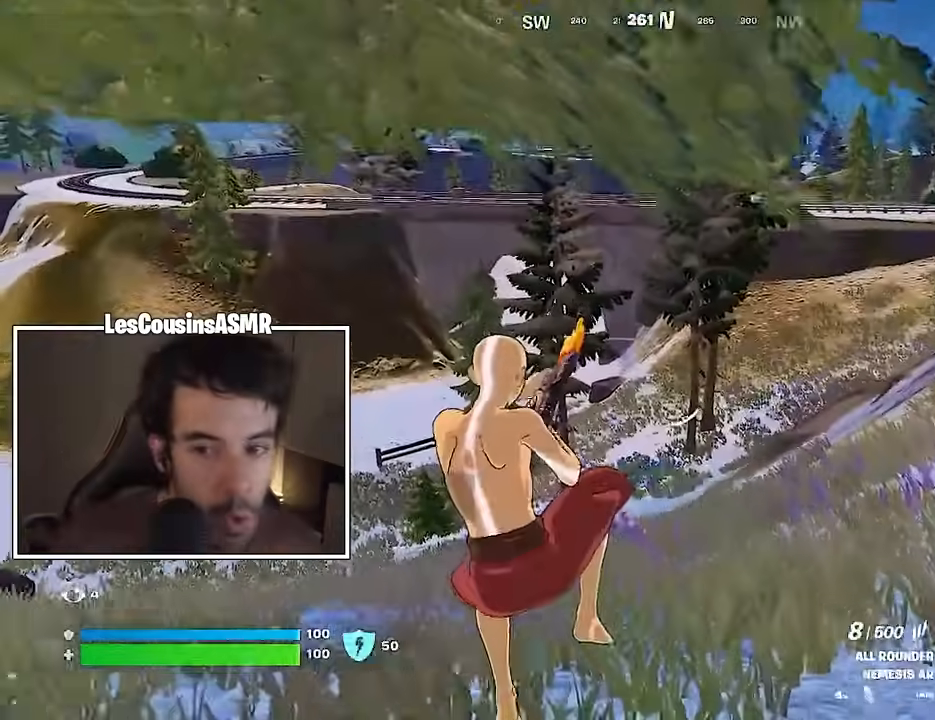
{"buttons": [], "left_stick": "up", "right_stick": "center", "events": [[83, "left_stick", "up-left"], [133, "right_stick", "left"], [333, "left_stick", "up"], [333, "right_stick", "center"]]}
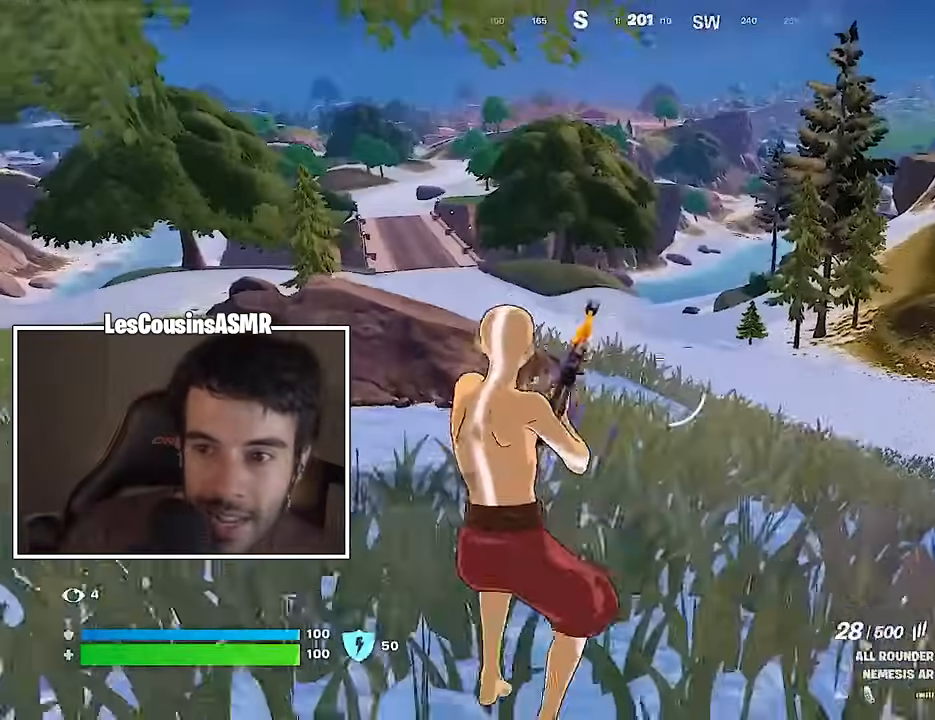
{"buttons": [], "left_stick": "up", "right_stick": "center", "events": []}
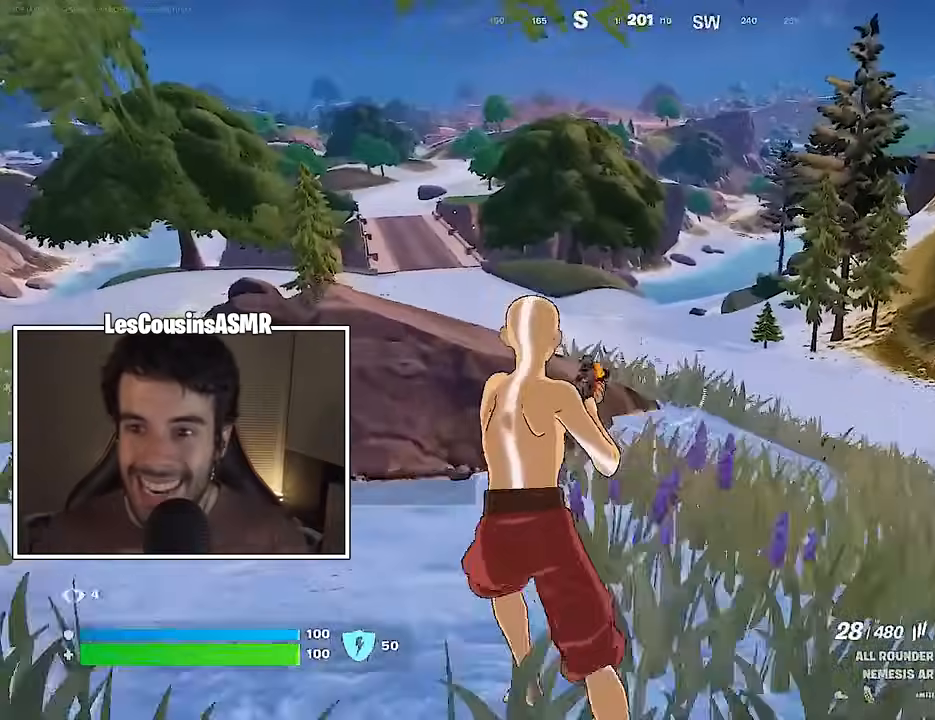
{"buttons": [], "left_stick": "up", "right_stick": "center", "events": [[33, "right_stick", "left"], [100, "L1", "down"], [167, "right_stick", "center"], [183, "L1", "up"], [317, "CROSS", "down"], [367, "SQUARE", "down"], [400, "CROSS", "up"], [450, "SQUARE", "up"]]}